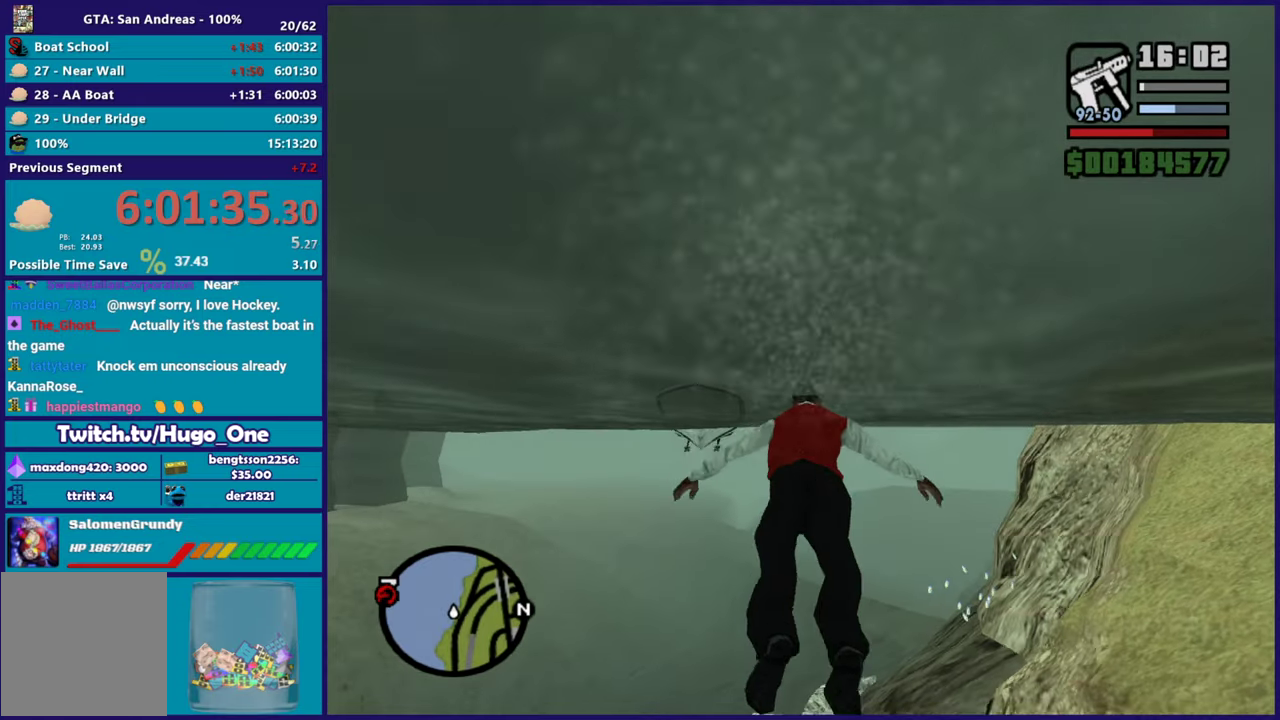
Gameplay with a controller (Xbox layout); each line is a JSON object with the inputs held at the frame after it. "events" lists button and stick changes between this image and that frame as [ms after this image, input, new state], when the widget could be followed in between.
{"buttons": [], "left_stick": "up-left", "right_stick": "center", "events": [[33, "A", "up"], [33, "left_stick", "up"], [83, "A", "down"], [234, "A", "up"], [334, "A", "down"], [451, "A", "up"], [484, "left_stick", "up-left"]]}
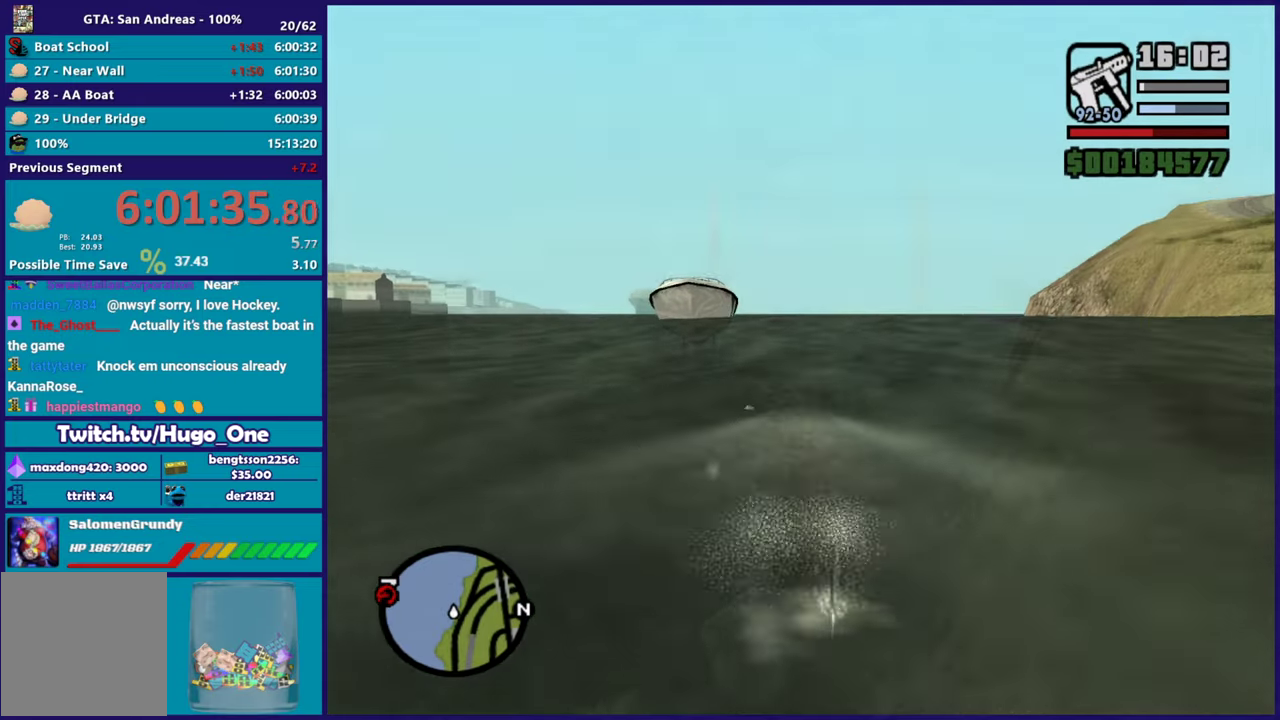
{"buttons": ["A"], "left_stick": "up", "right_stick": "center", "events": [[16, "A", "down"], [100, "left_stick", "up"], [166, "A", "up"], [250, "A", "down"], [283, "left_stick", "up-right"], [367, "A", "up"], [467, "A", "down"], [467, "left_stick", "up"]]}
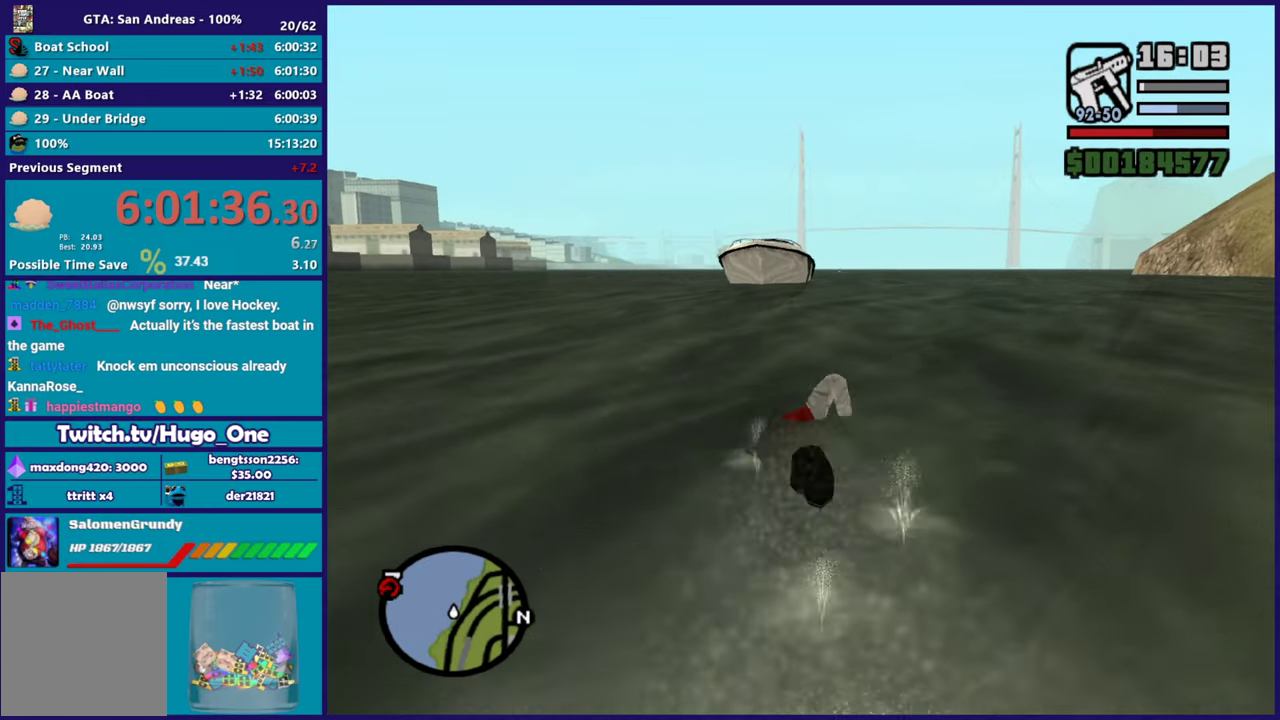
{"buttons": ["A"], "left_stick": "up", "right_stick": "center", "events": [[83, "A", "up"], [184, "A", "down"], [300, "A", "up"], [400, "A", "down"]]}
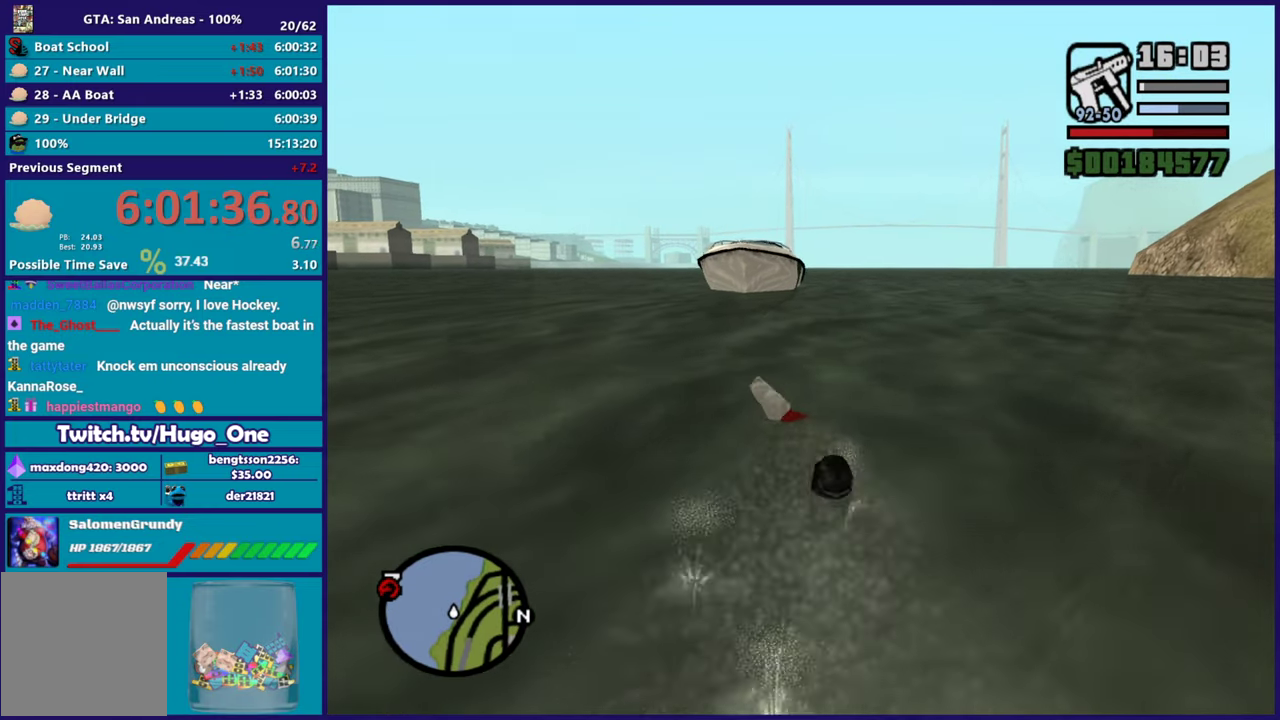
{"buttons": [], "left_stick": "up", "right_stick": "center", "events": [[33, "A", "up"], [116, "A", "down"], [250, "A", "up"], [350, "A", "down"], [450, "A", "up"]]}
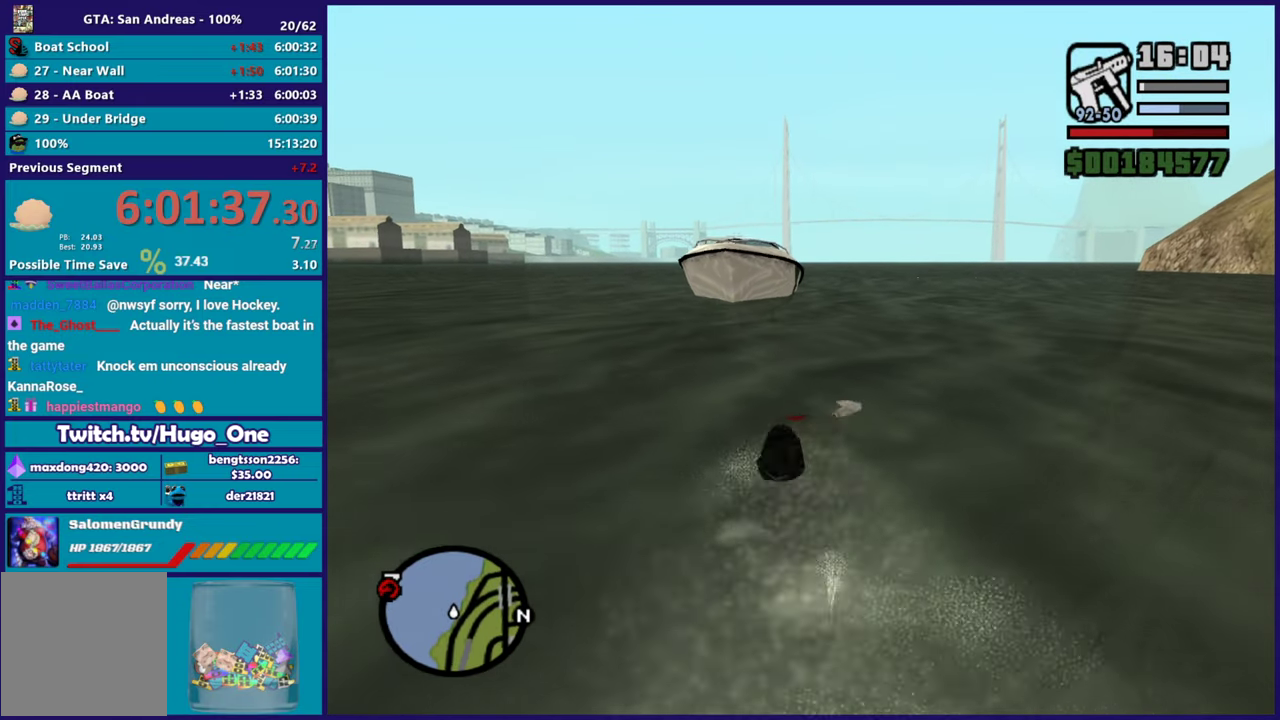
{"buttons": ["A"], "left_stick": "up-right", "right_stick": "center", "events": [[250, "A", "down"], [350, "left_stick", "up-right"], [384, "A", "up"], [451, "A", "down"]]}
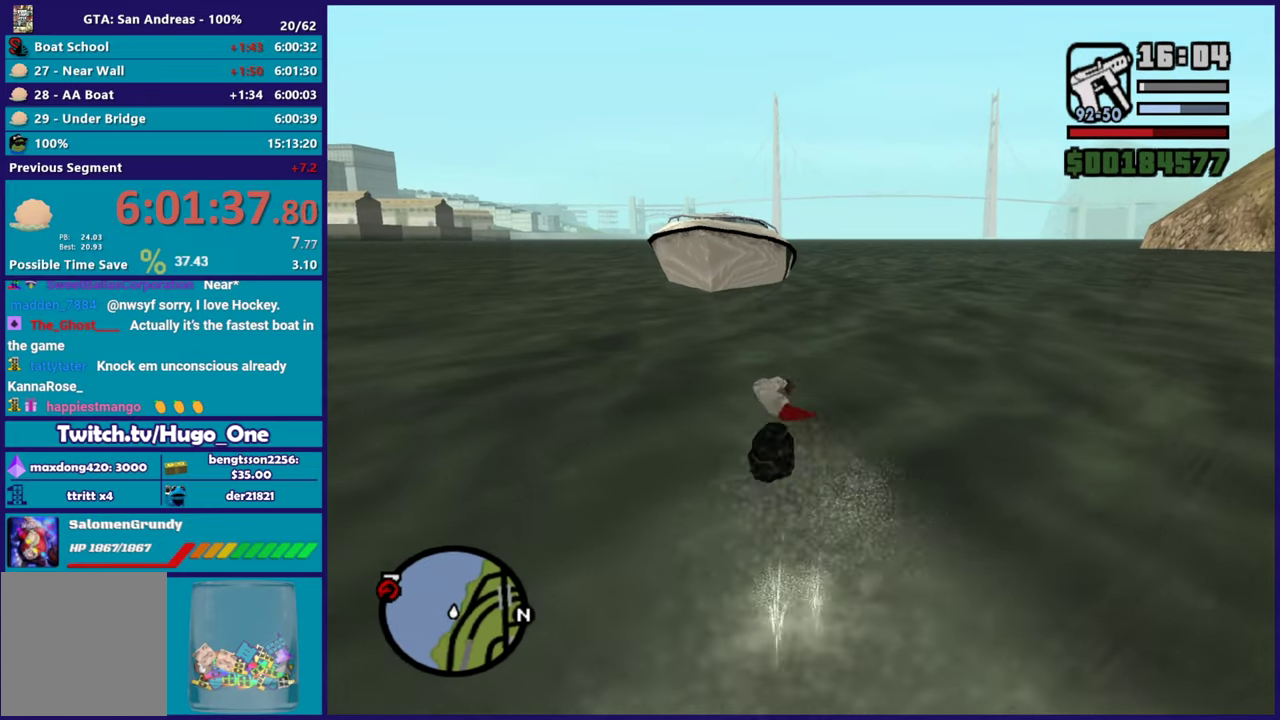
{"buttons": ["A"], "left_stick": "up-right", "right_stick": "center", "events": [[50, "A", "up"], [150, "A", "down"], [216, "A", "up"], [300, "A", "down"], [417, "A", "up"], [500, "A", "down"]]}
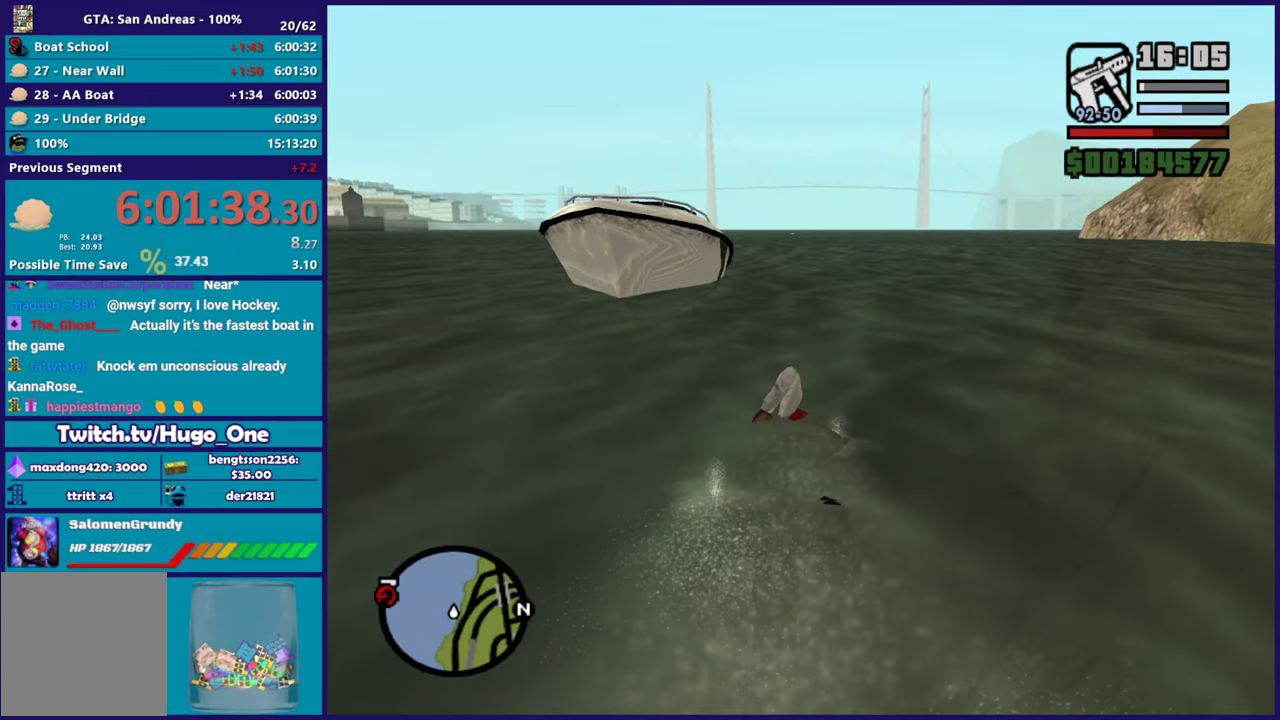
{"buttons": [], "left_stick": "up-right", "right_stick": "down-left", "events": [[100, "A", "up"], [184, "A", "down"], [250, "A", "up"], [417, "right_stick", "down-left"]]}
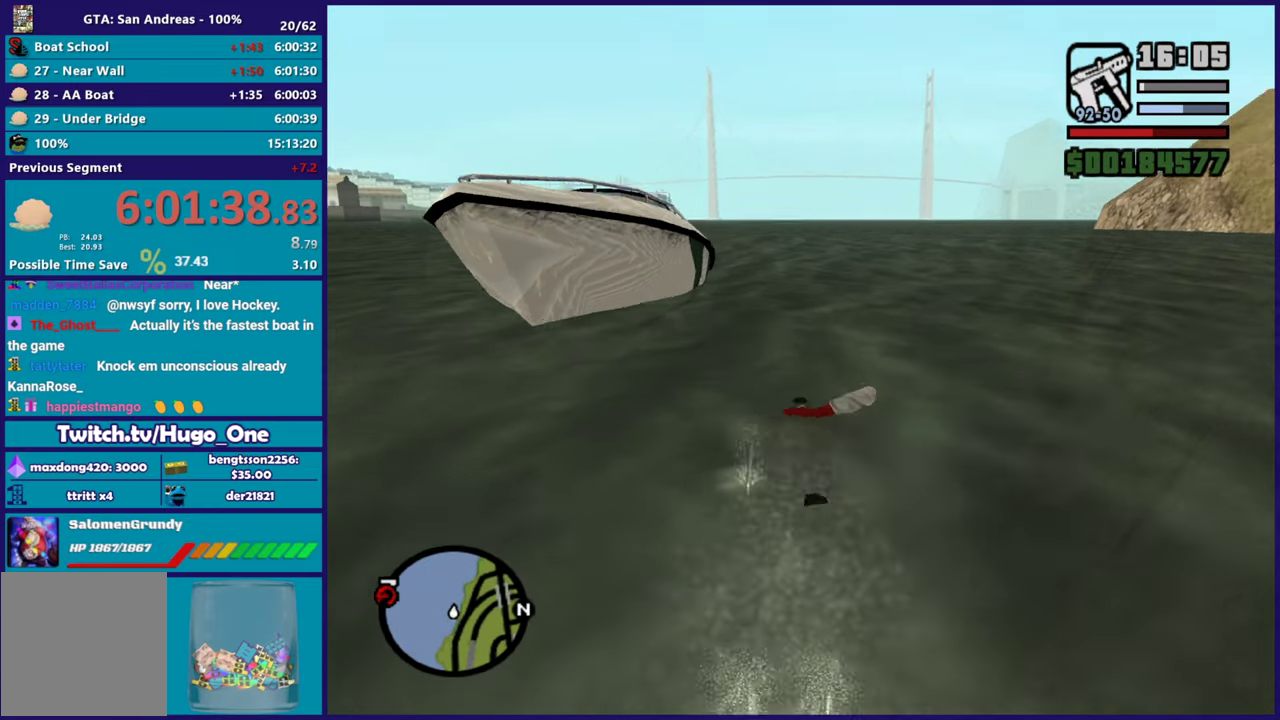
{"buttons": ["A"], "left_stick": "up", "right_stick": "center", "events": [[183, "right_stick", "center"], [283, "A", "down"], [383, "A", "up"], [383, "left_stick", "up"], [450, "A", "down"]]}
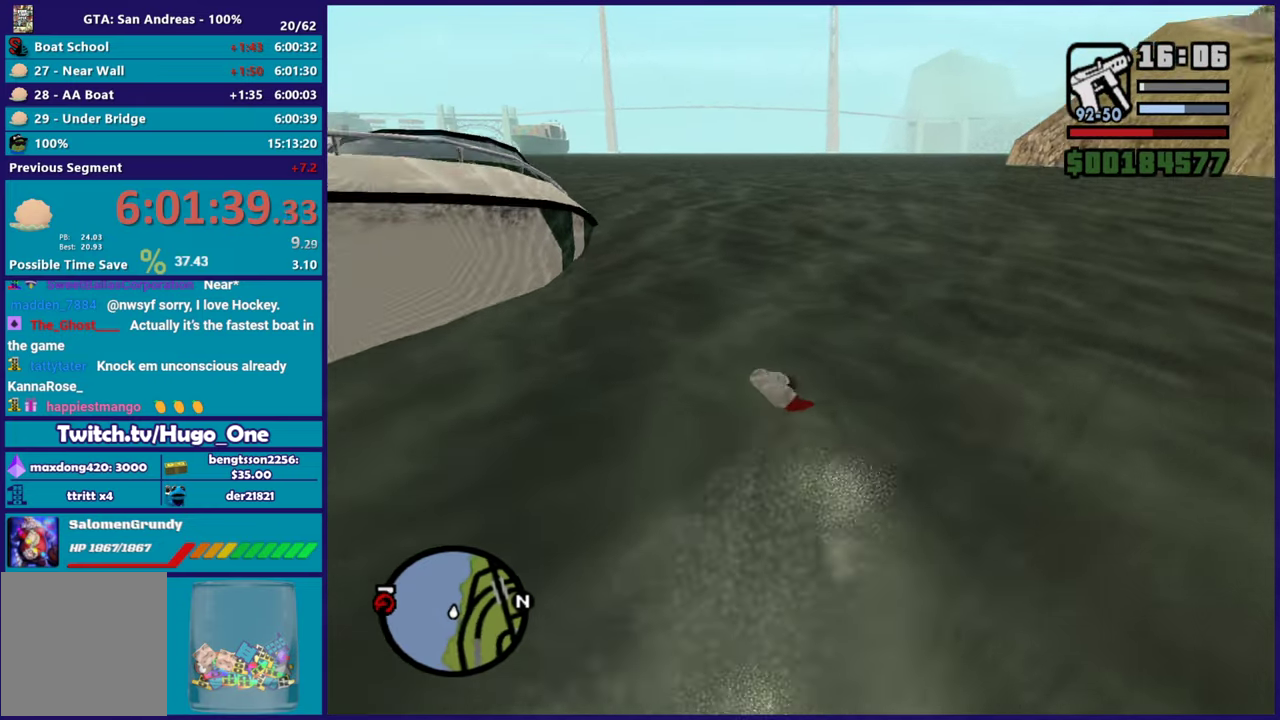
{"buttons": [], "left_stick": "up", "right_stick": "center", "events": [[17, "left_stick", "up-left"], [50, "A", "up"], [134, "right_stick", "down-left"], [267, "right_stick", "left"], [334, "left_stick", "up"], [434, "right_stick", "center"]]}
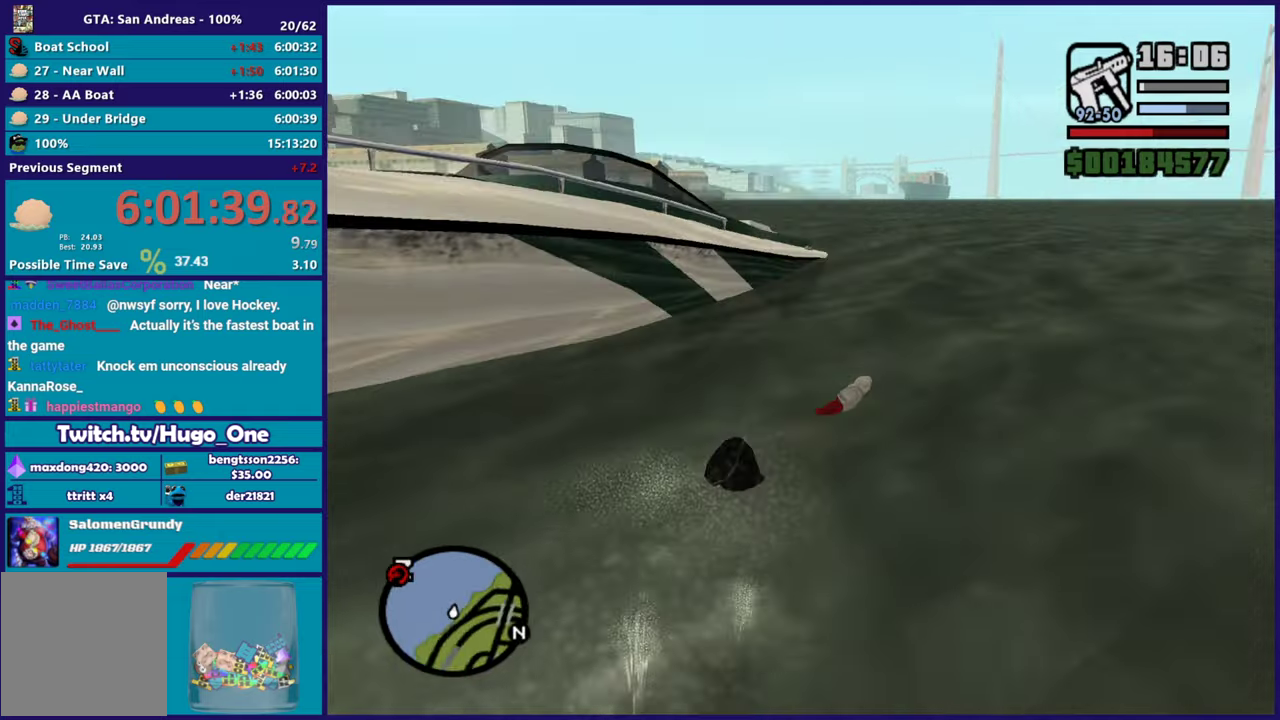
{"buttons": ["A"], "left_stick": "down-left", "right_stick": "center", "events": [[50, "A", "down"], [166, "A", "up"], [233, "A", "down"], [233, "left_stick", "up-left"], [333, "left_stick", "left"], [367, "A", "up"], [417, "A", "down"], [417, "left_stick", "down-left"]]}
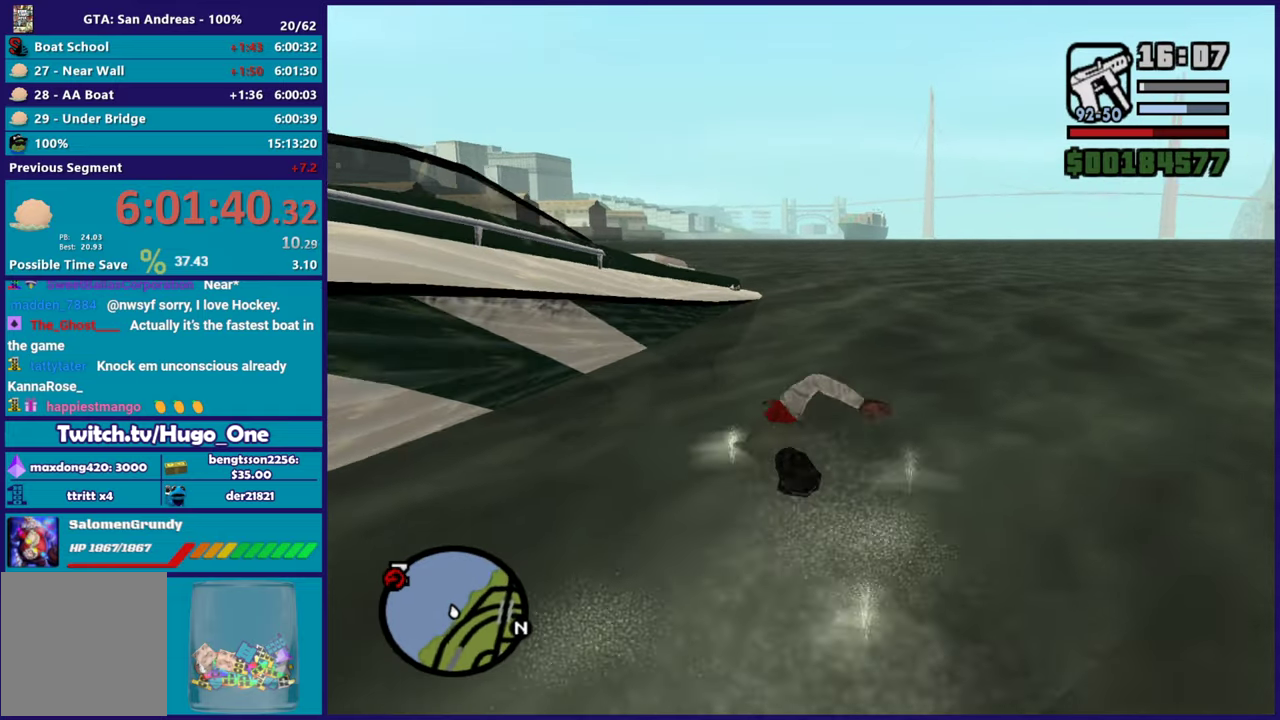
{"buttons": [], "left_stick": "down", "right_stick": "center", "events": [[67, "A", "up"], [167, "X", "down"], [284, "X", "up"], [317, "left_stick", "down"], [350, "X", "down"], [467, "X", "up"]]}
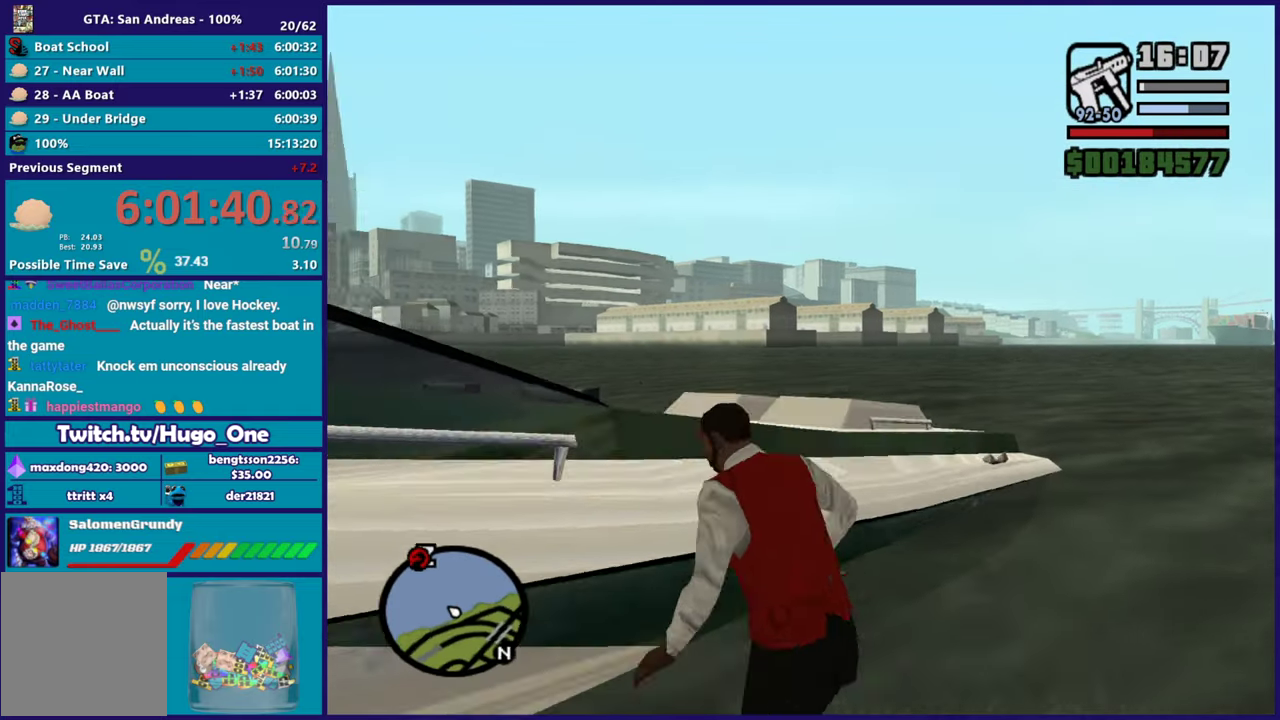
{"buttons": [], "left_stick": "up", "right_stick": "down-left", "events": [[16, "X", "down"], [133, "X", "up"], [250, "right_stick", "down-left"], [283, "left_stick", "up"]]}
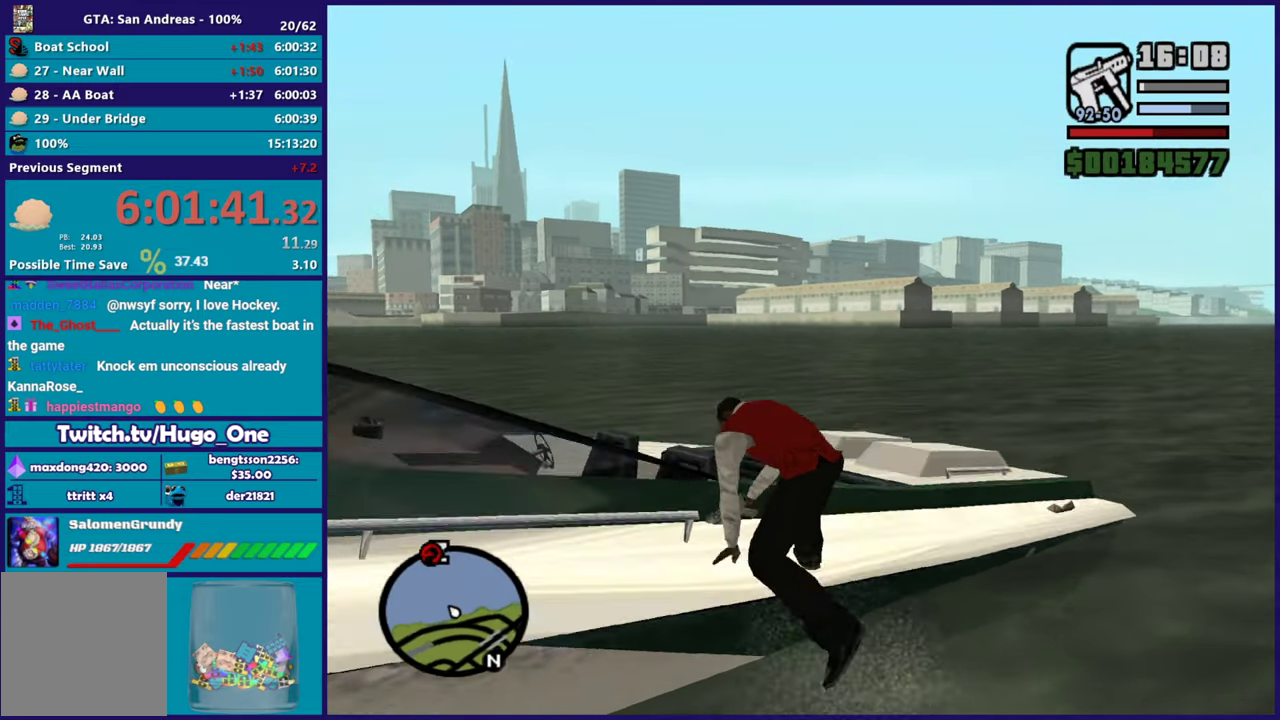
{"buttons": [], "left_stick": "up-right", "right_stick": "down", "events": [[50, "left_stick", "up-right"], [267, "right_stick", "down"]]}
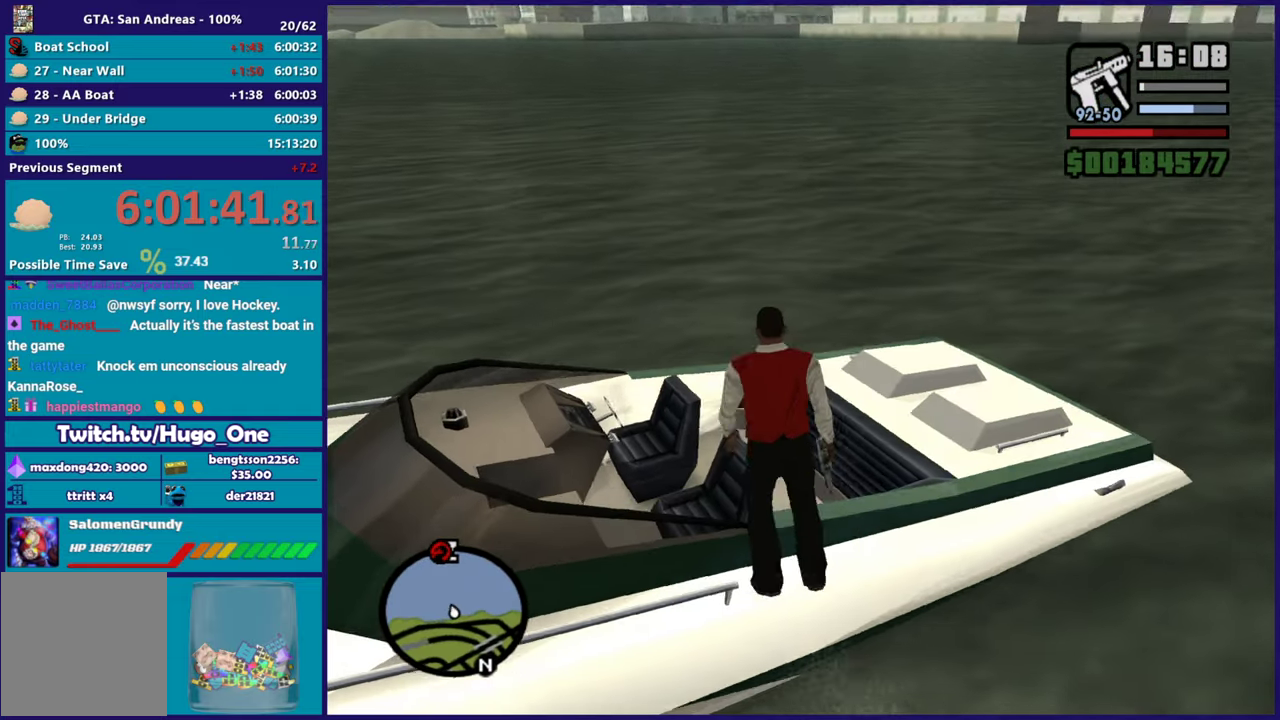
{"buttons": [], "left_stick": "up-left", "right_stick": "center", "events": [[50, "left_stick", "up"], [83, "right_stick", "down-left"], [333, "left_stick", "up-left"], [383, "right_stick", "center"]]}
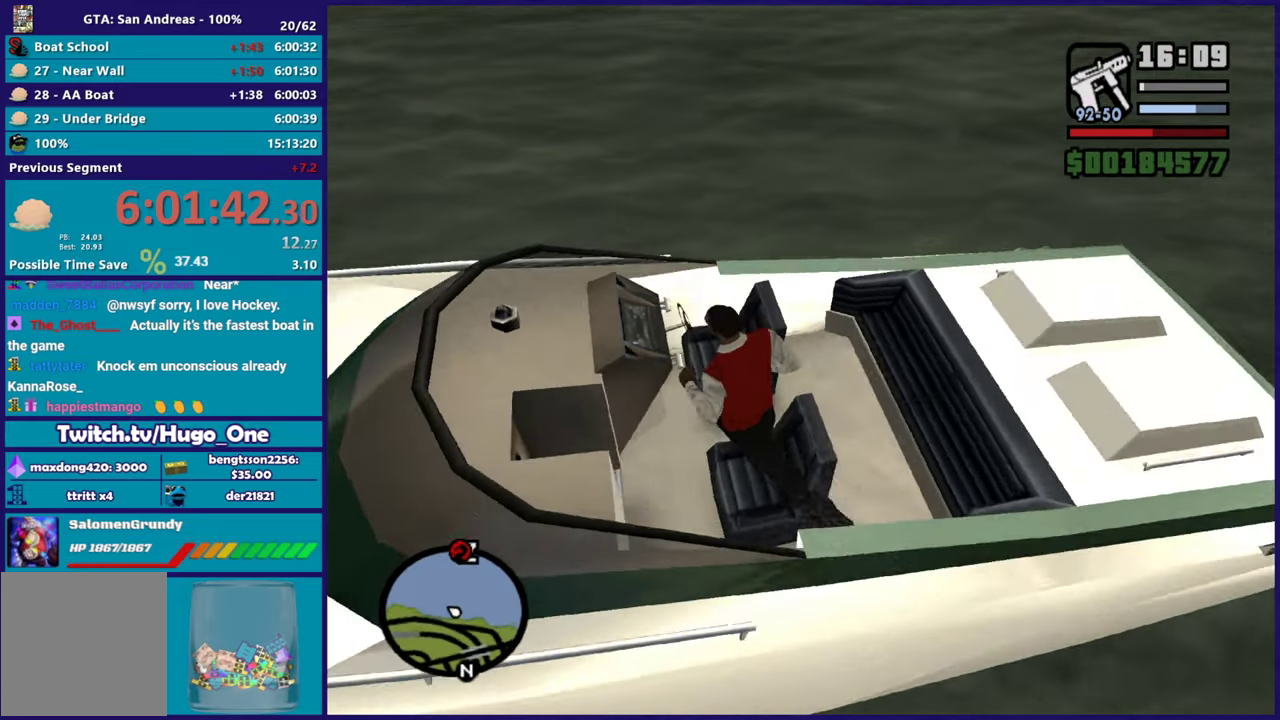
{"buttons": [], "left_stick": "center", "right_stick": "center", "events": [[134, "left_stick", "up"], [167, "Y", "down"], [300, "Y", "up"], [334, "left_stick", "center"], [367, "Y", "down"], [484, "Y", "up"]]}
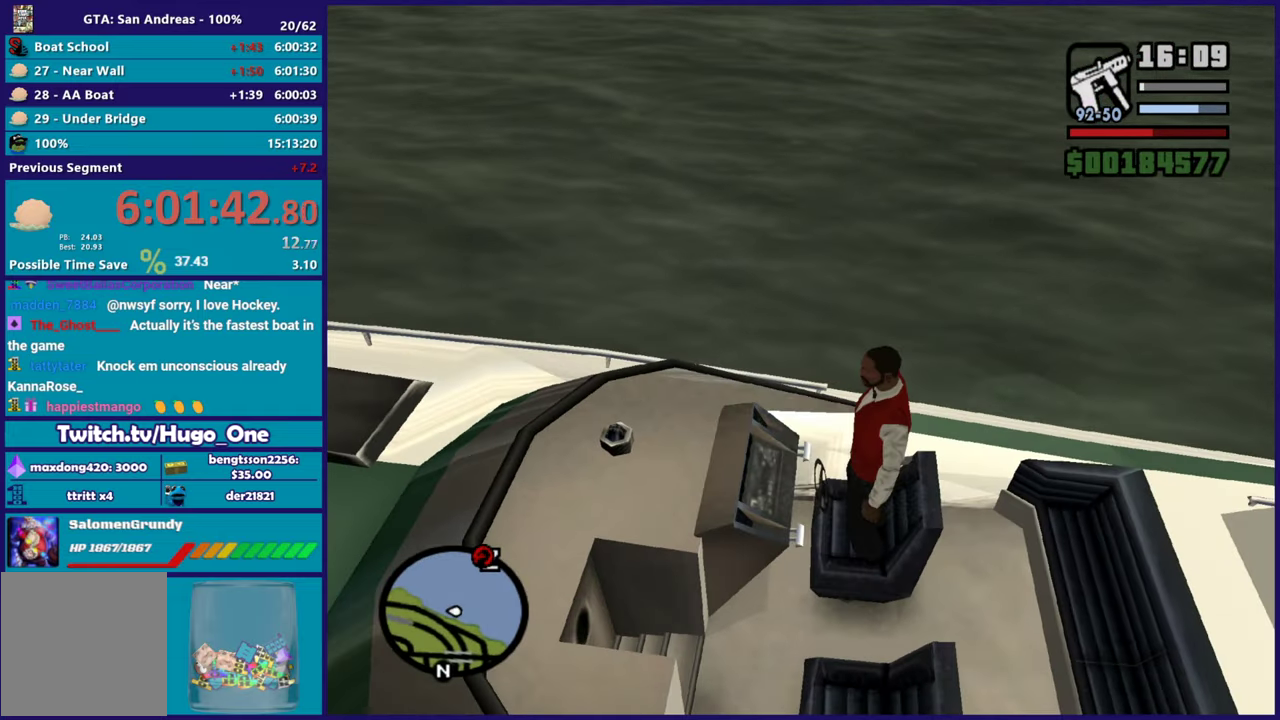
{"buttons": ["Y"], "left_stick": "center", "right_stick": "center", "events": [[433, "Y", "down"]]}
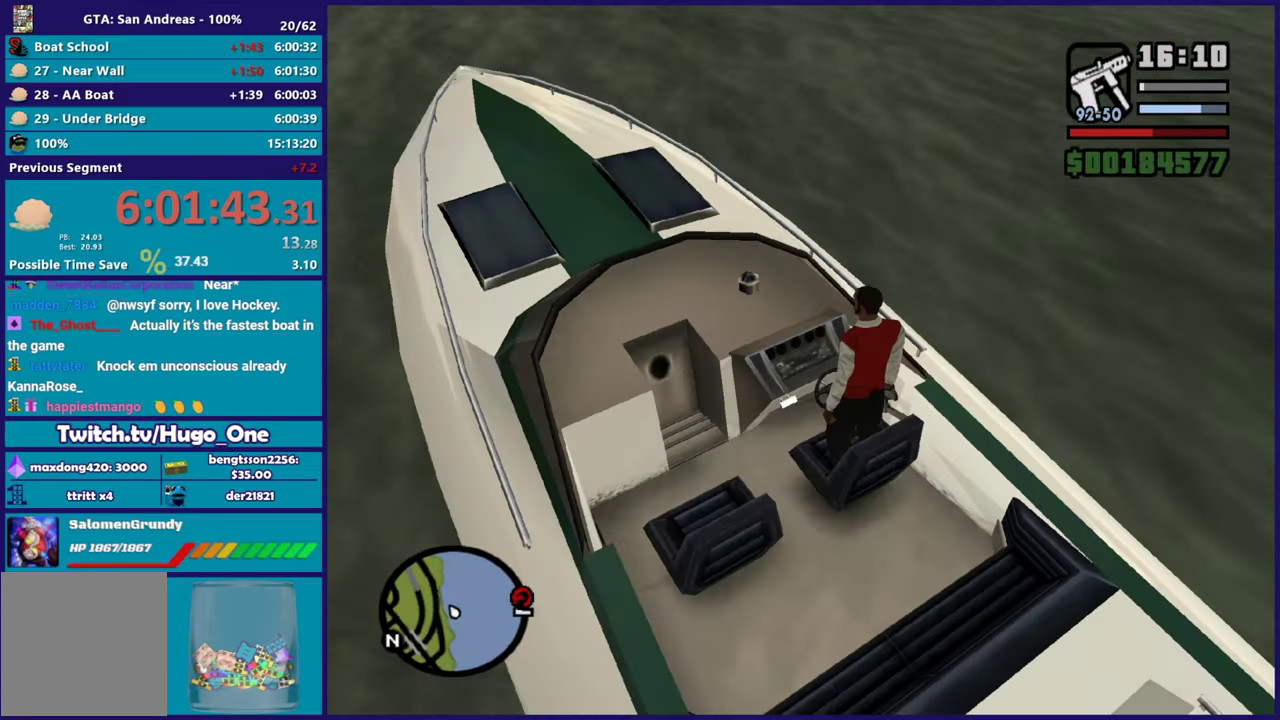
{"buttons": ["R2"], "left_stick": "right", "right_stick": "center", "events": [[50, "Y", "up"], [417, "left_stick", "down-right"], [451, "R2", "down"], [467, "left_stick", "right"]]}
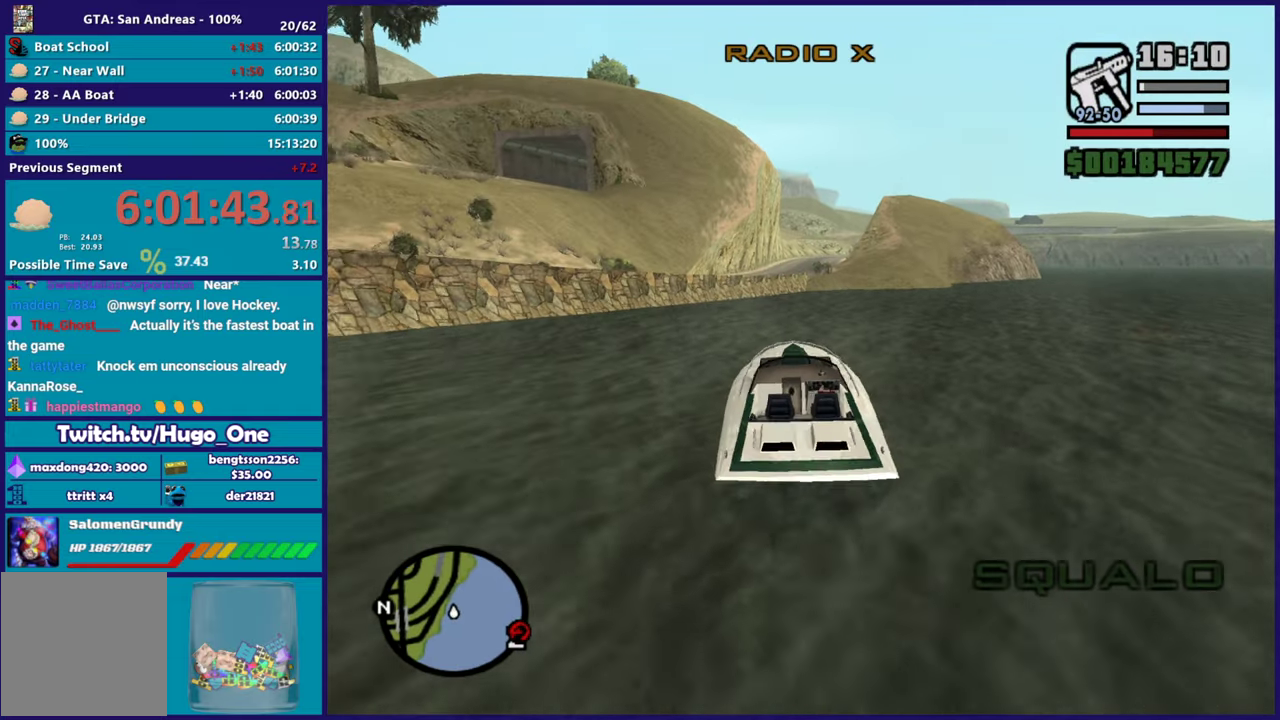
{"buttons": ["R2"], "left_stick": "right", "right_stick": "down-right", "events": [[150, "right_stick", "right"], [483, "right_stick", "down-right"]]}
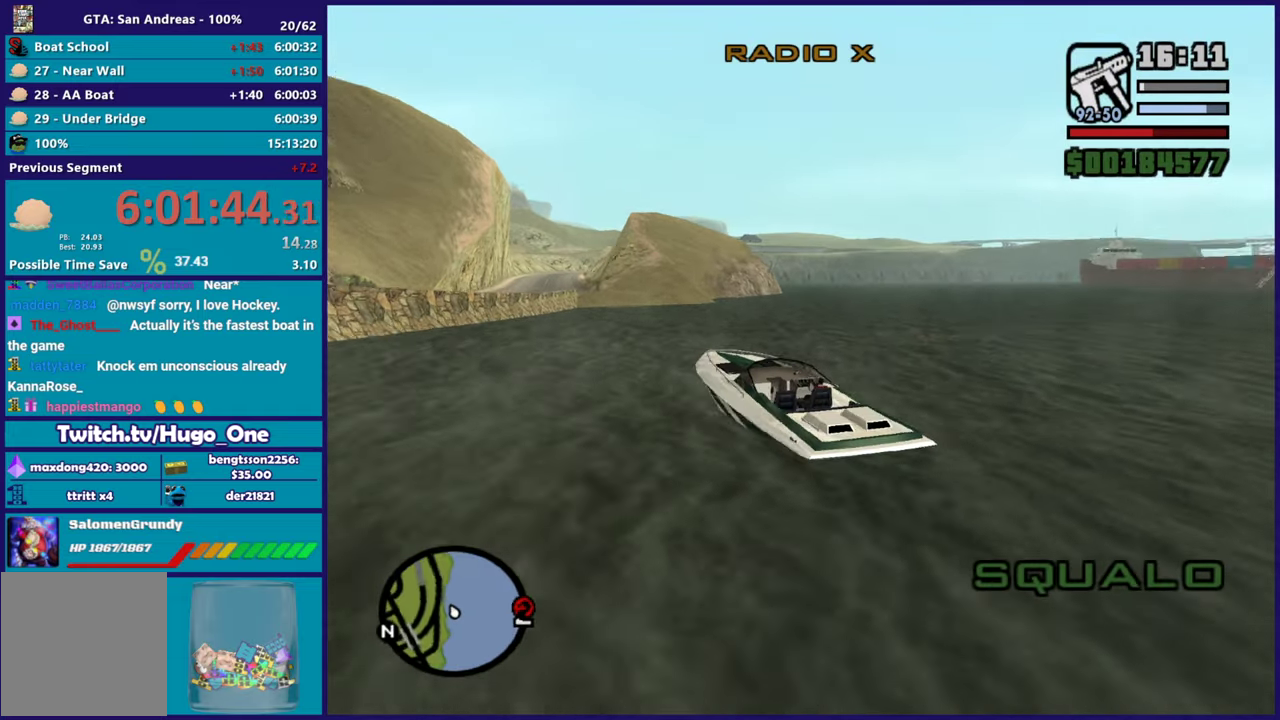
{"buttons": ["R2"], "left_stick": "right", "right_stick": "center", "events": [[184, "right_stick", "up-right"], [384, "right_stick", "center"]]}
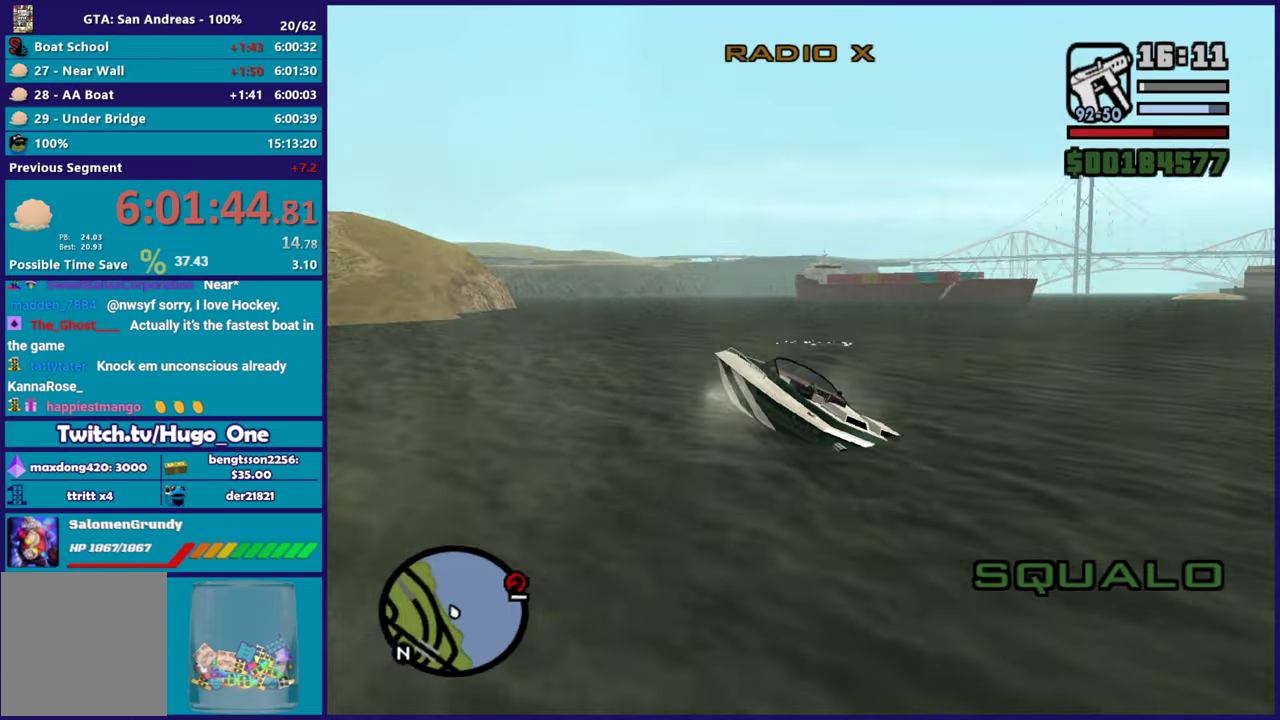
{"buttons": ["R2"], "left_stick": "right", "right_stick": "down", "events": [[33, "right_stick", "up-right"], [116, "left_stick", "center"], [216, "right_stick", "center"], [350, "right_stick", "down"], [400, "left_stick", "right"]]}
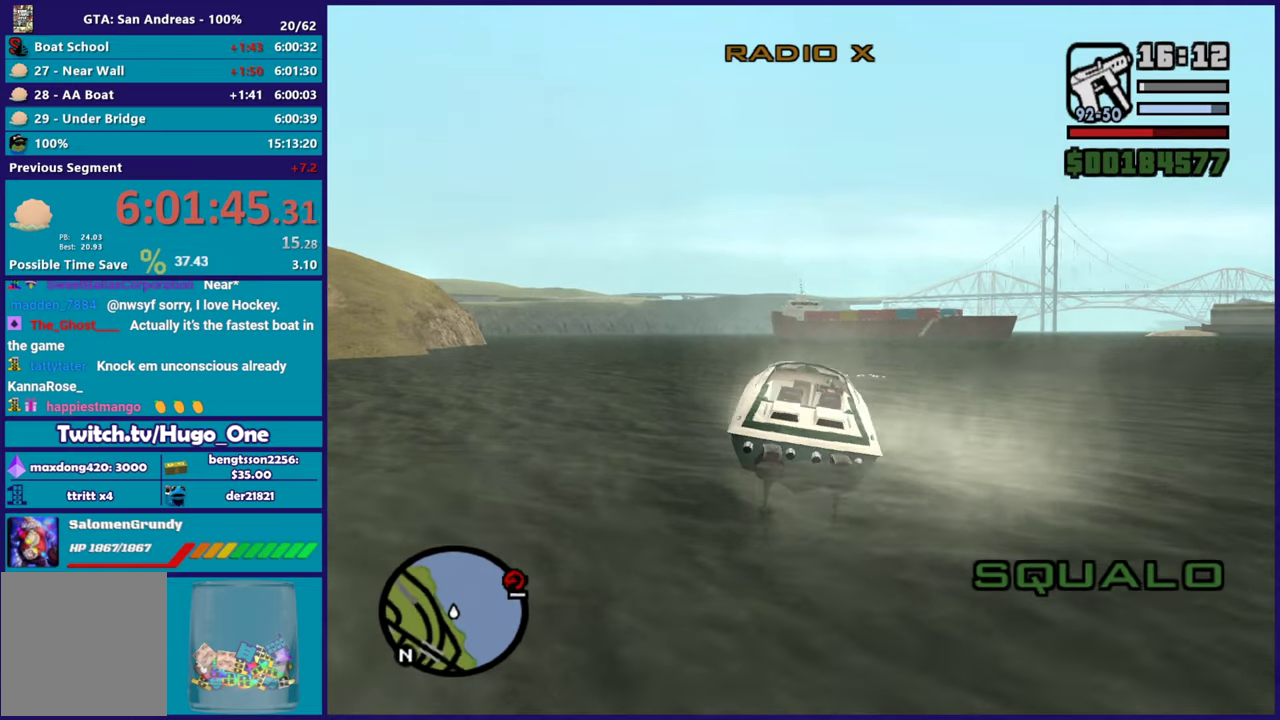
{"buttons": ["R2"], "left_stick": "center", "right_stick": "right", "events": [[134, "left_stick", "center"], [134, "right_stick", "up-right"], [267, "left_stick", "left"], [300, "right_stick", "down"], [417, "left_stick", "center"], [467, "right_stick", "right"]]}
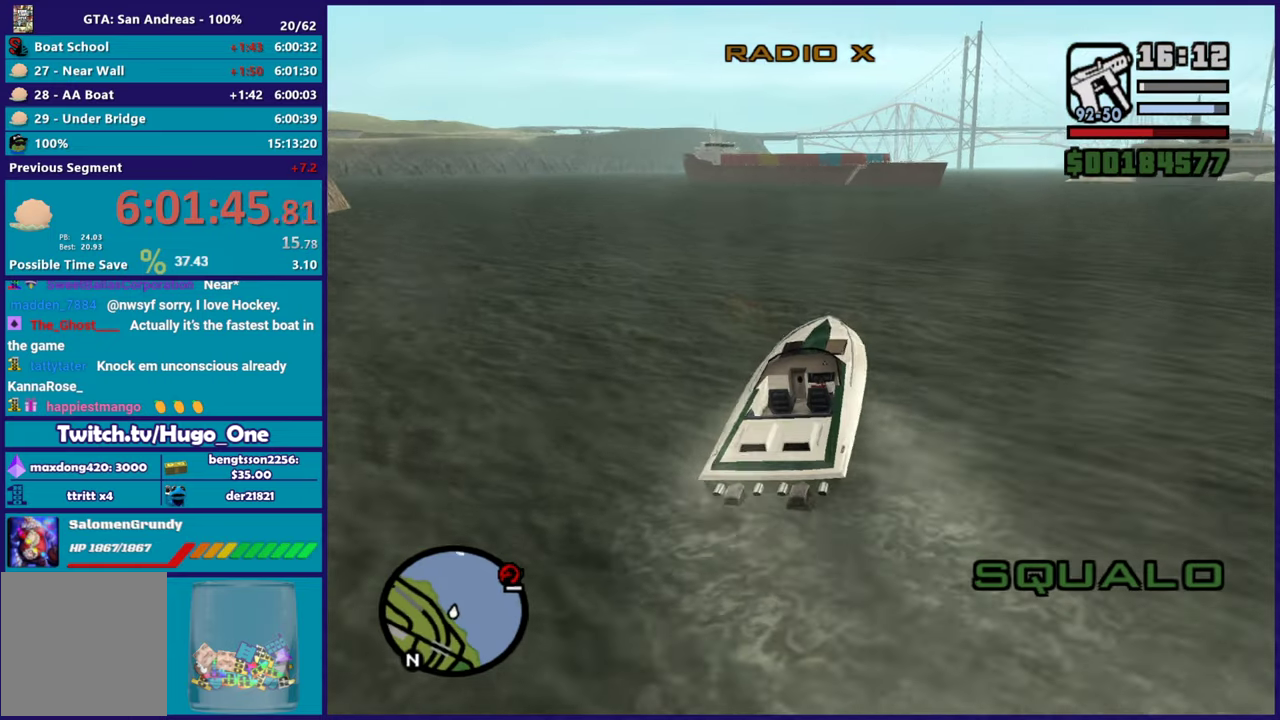
{"buttons": ["R2"], "left_stick": "center", "right_stick": "up-right", "events": [[16, "right_stick", "up-right"], [133, "left_stick", "right"], [183, "right_stick", "down"], [350, "right_stick", "up-right"], [383, "left_stick", "center"]]}
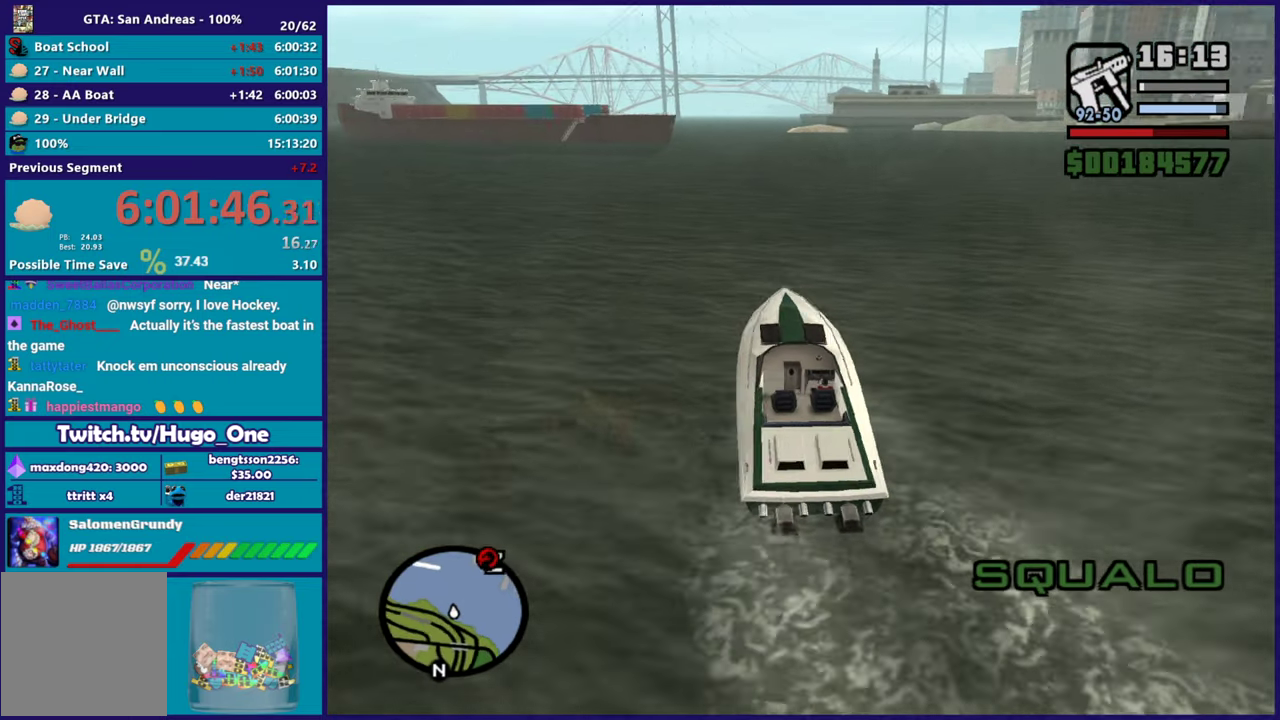
{"buttons": ["R2"], "left_stick": "center", "right_stick": "center", "events": [[17, "left_stick", "left"], [100, "right_stick", "down"], [217, "left_stick", "right"], [267, "right_stick", "center"], [334, "left_stick", "left"], [334, "right_stick", "up-right"], [434, "right_stick", "center"], [501, "left_stick", "center"]]}
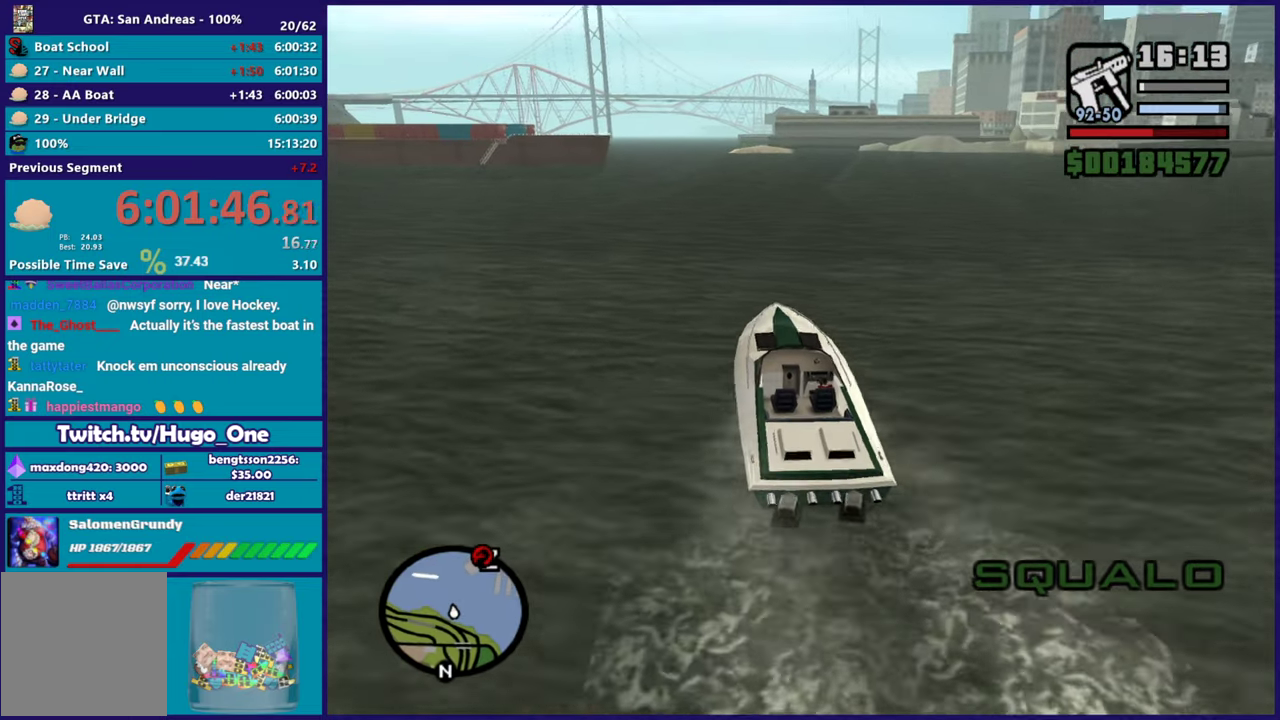
{"buttons": ["R2"], "left_stick": "center", "right_stick": "center", "events": [[166, "left_stick", "left"], [250, "left_stick", "center"], [250, "right_stick", "down-left"], [433, "right_stick", "center"]]}
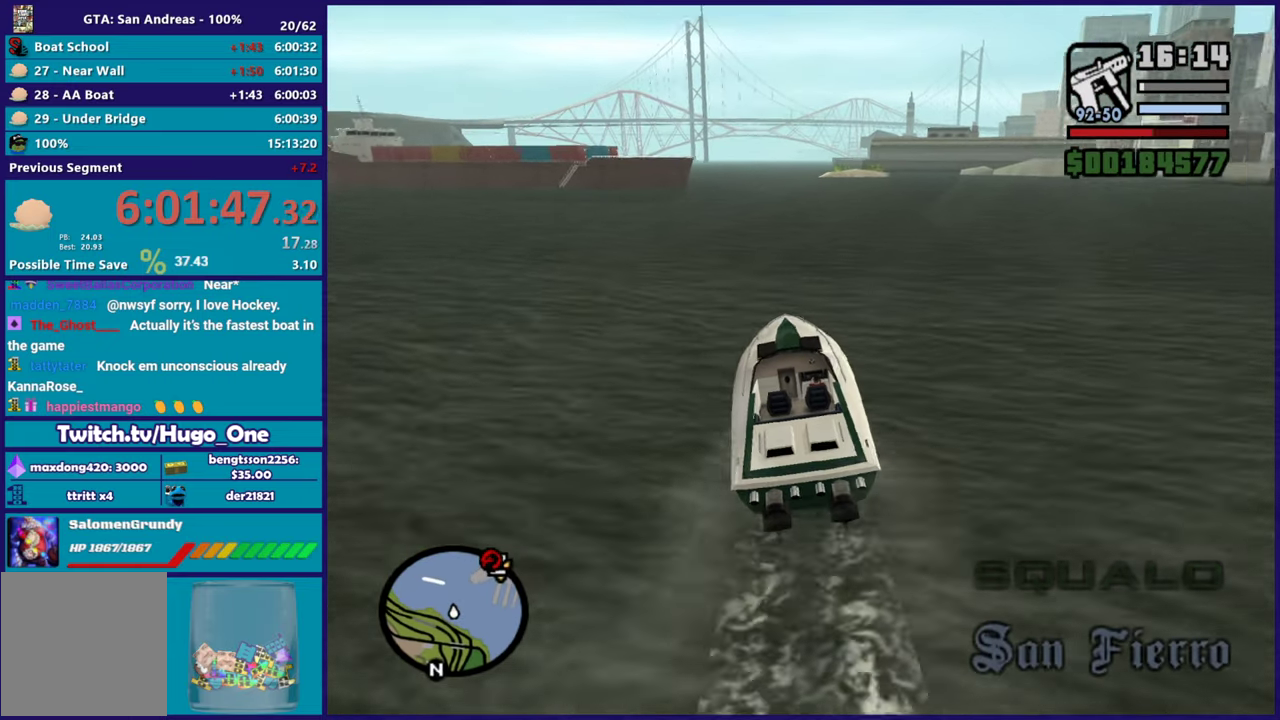
{"buttons": ["R2"], "left_stick": "center", "right_stick": "center", "events": [[167, "right_stick", "down"], [350, "right_stick", "center"]]}
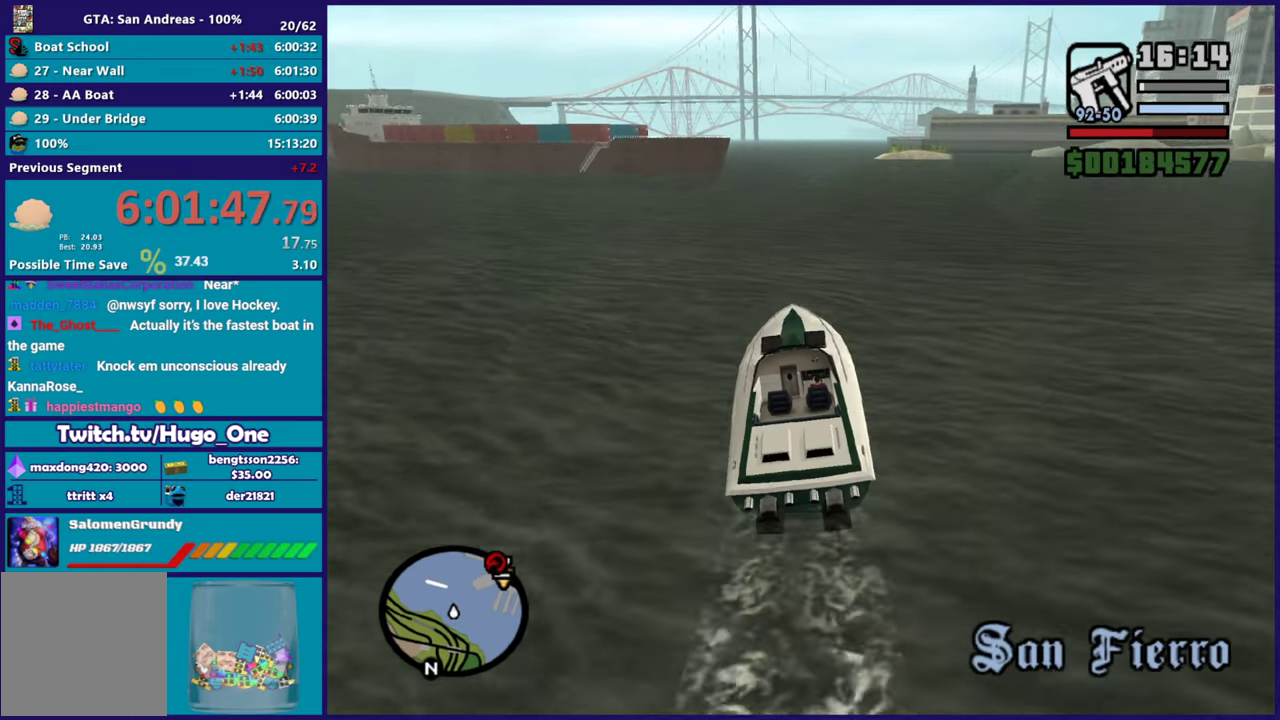
{"buttons": ["R2"], "left_stick": "right", "right_stick": "down-left", "events": [[183, "left_stick", "up-left"], [250, "right_stick", "down"], [317, "left_stick", "right"], [400, "right_stick", "center"], [467, "right_stick", "down-left"]]}
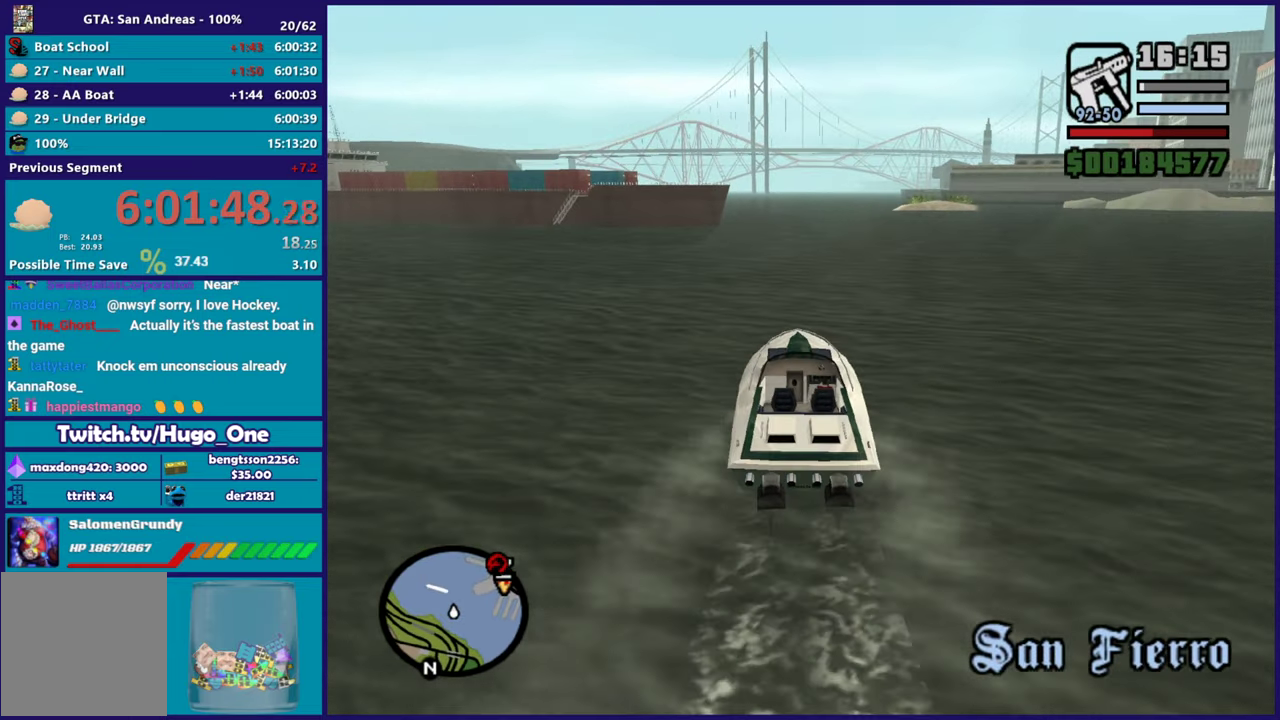
{"buttons": [], "left_stick": "center", "right_stick": "center", "events": [[184, "left_stick", "center"], [401, "R2", "up"], [484, "right_stick", "center"]]}
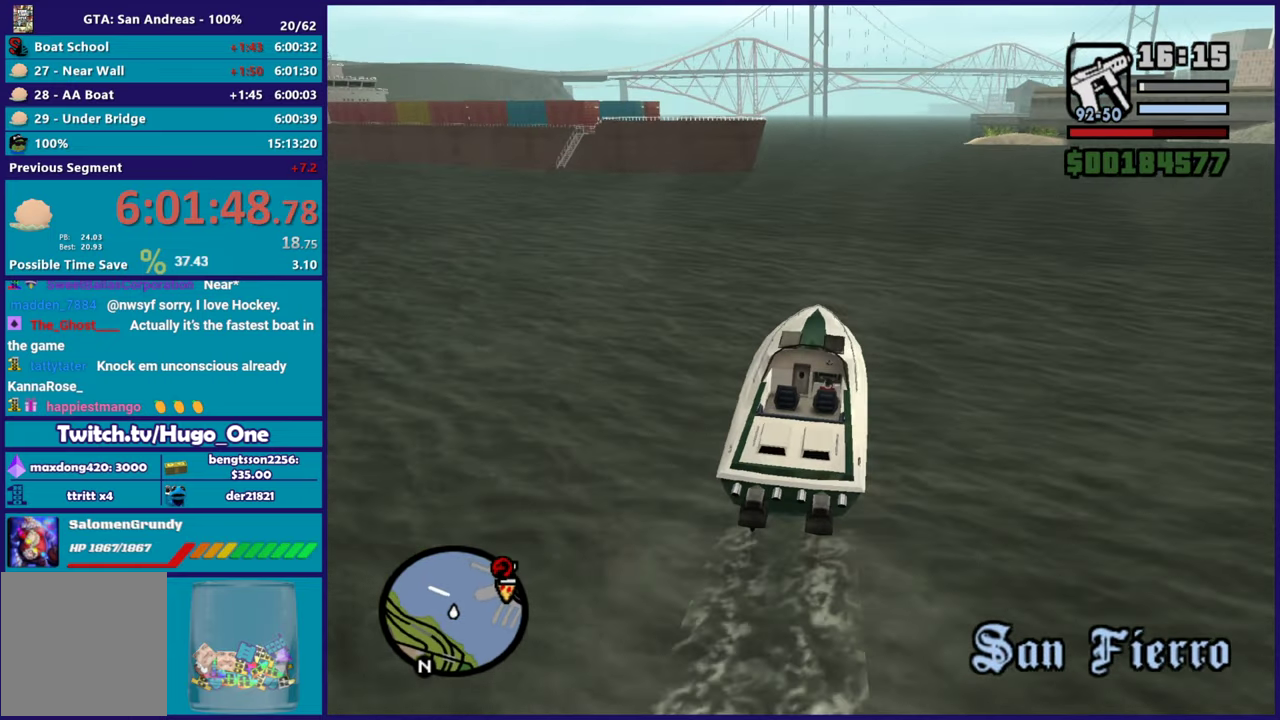
{"buttons": [], "left_stick": "center", "right_stick": "center", "events": [[83, "L2", "down"], [334, "right_stick", "down-left"], [467, "right_stick", "center"], [484, "L2", "up"]]}
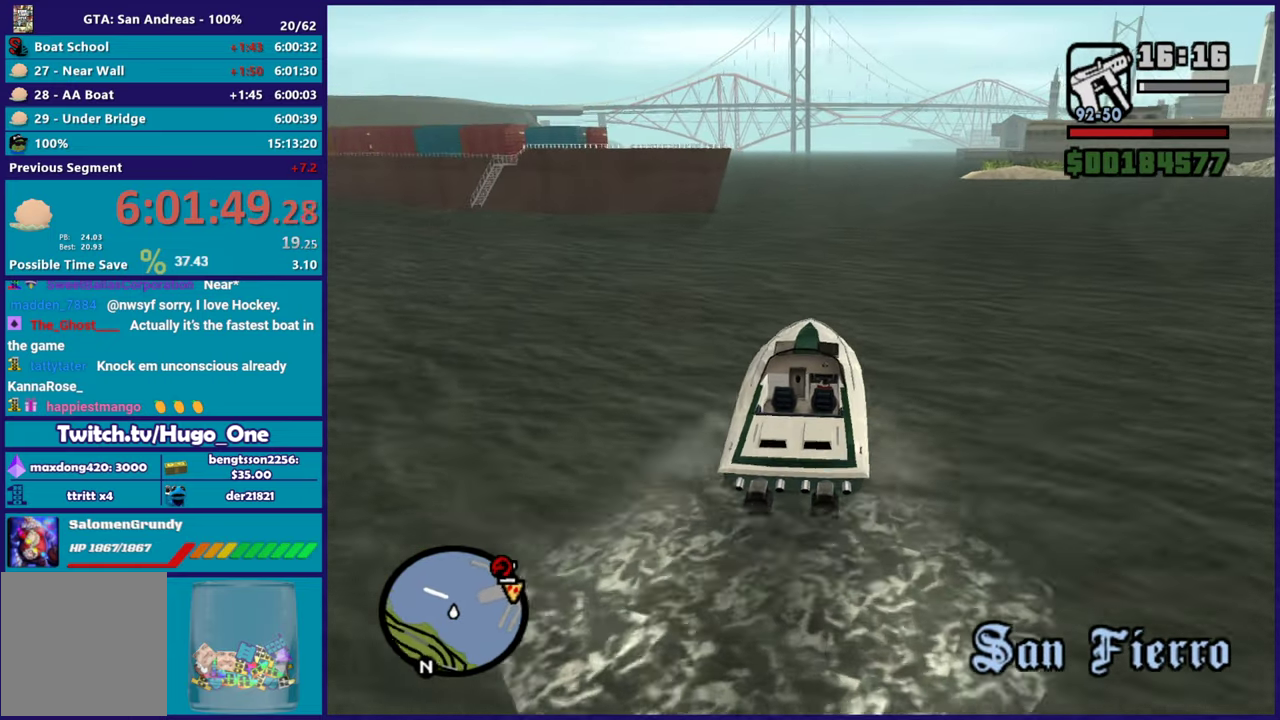
{"buttons": [], "left_stick": "center", "right_stick": "down-left", "events": [[351, "right_stick", "down-left"]]}
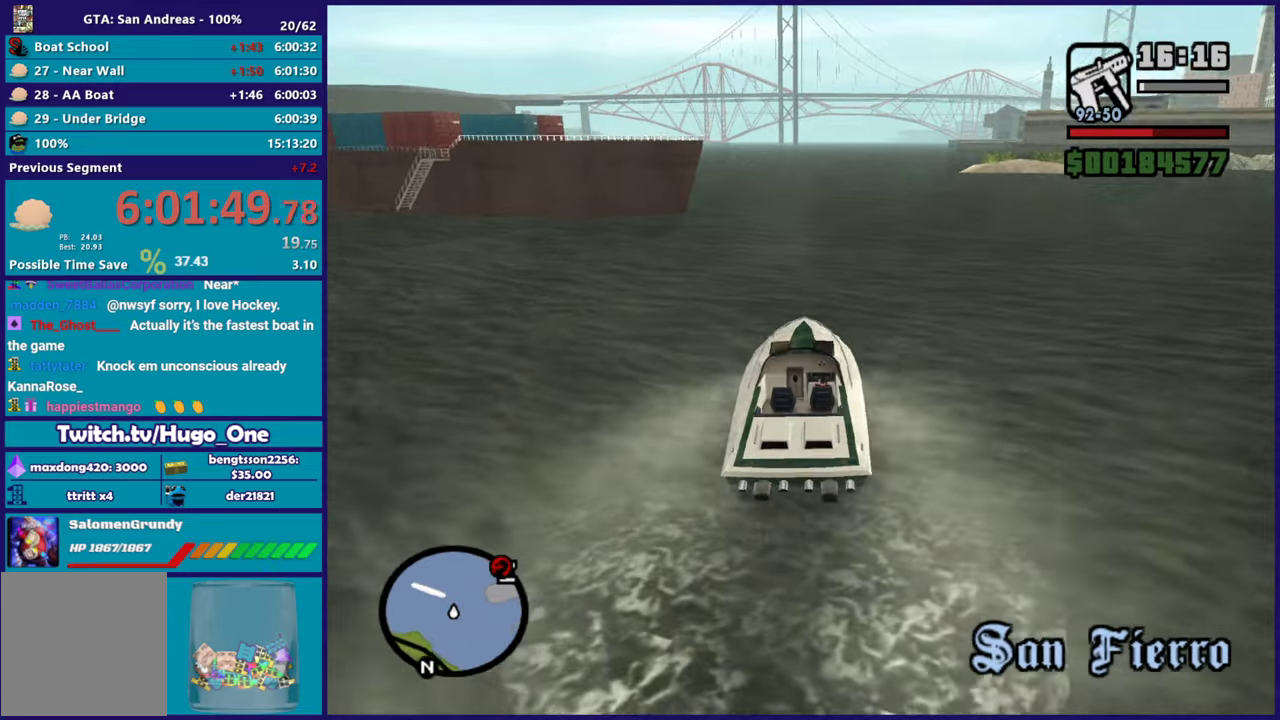
{"buttons": ["R2"], "left_stick": "center", "right_stick": "center", "events": [[117, "right_stick", "center"], [217, "R2", "down"], [267, "left_stick", "left"], [467, "left_stick", "center"]]}